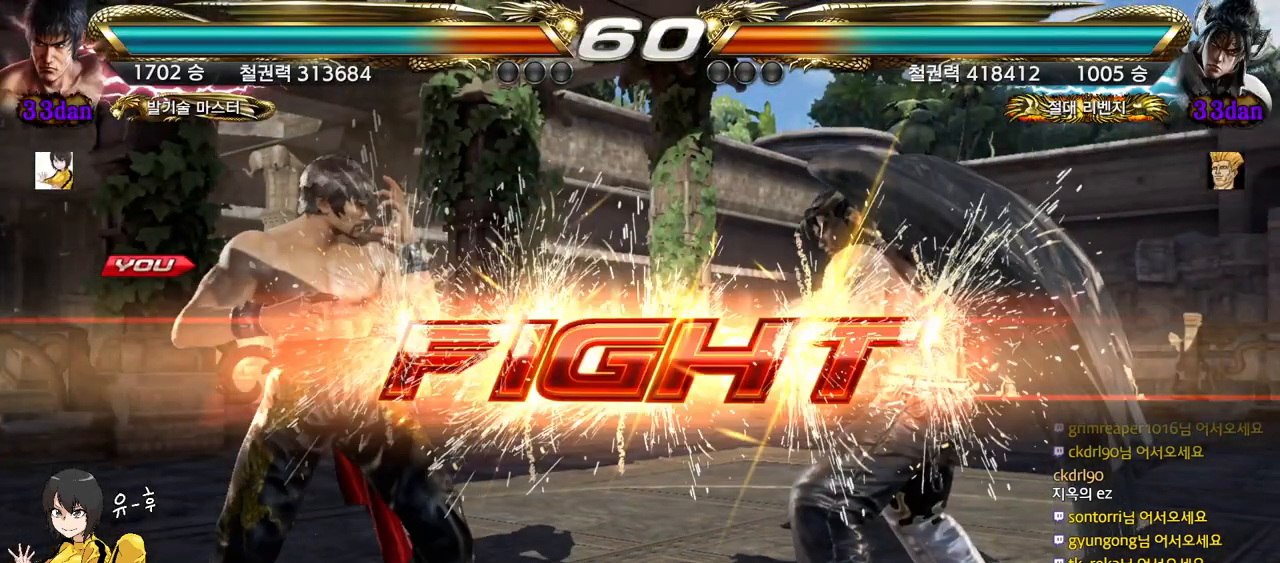
Gameplay with a controller (arcade stick); each line is a JSON object with the inputs held at the frame after it. "events" lists button and stick changes between this image and that frame as [ms after this image, input, new state], when the widget could be followed in between. Not read: L3 R3.
{"buttons": ["CROSS"], "left_stick": "center", "events": [[250, "left_stick", "down"], [283, "CIRCLE", "down"], [350, "left_stick", "center"], [383, "CIRCLE", "up"], [450, "CROSS", "down"]]}
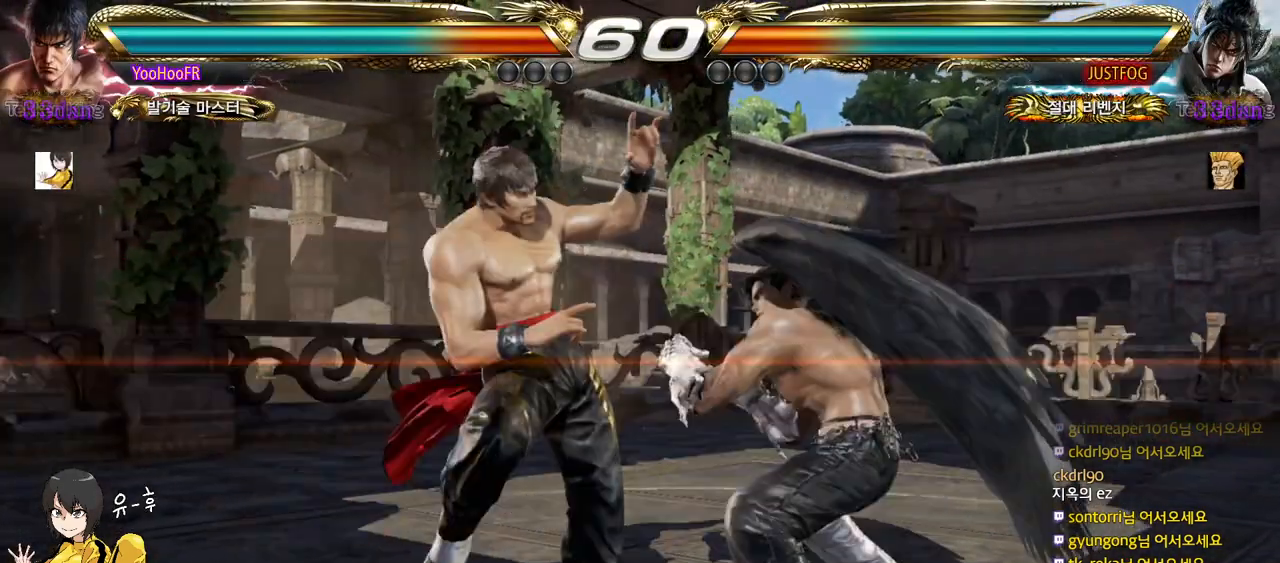
{"buttons": [], "left_stick": "down", "events": [[50, "CROSS", "up"], [350, "left_stick", "up"], [433, "left_stick", "right"], [500, "left_stick", "down"]]}
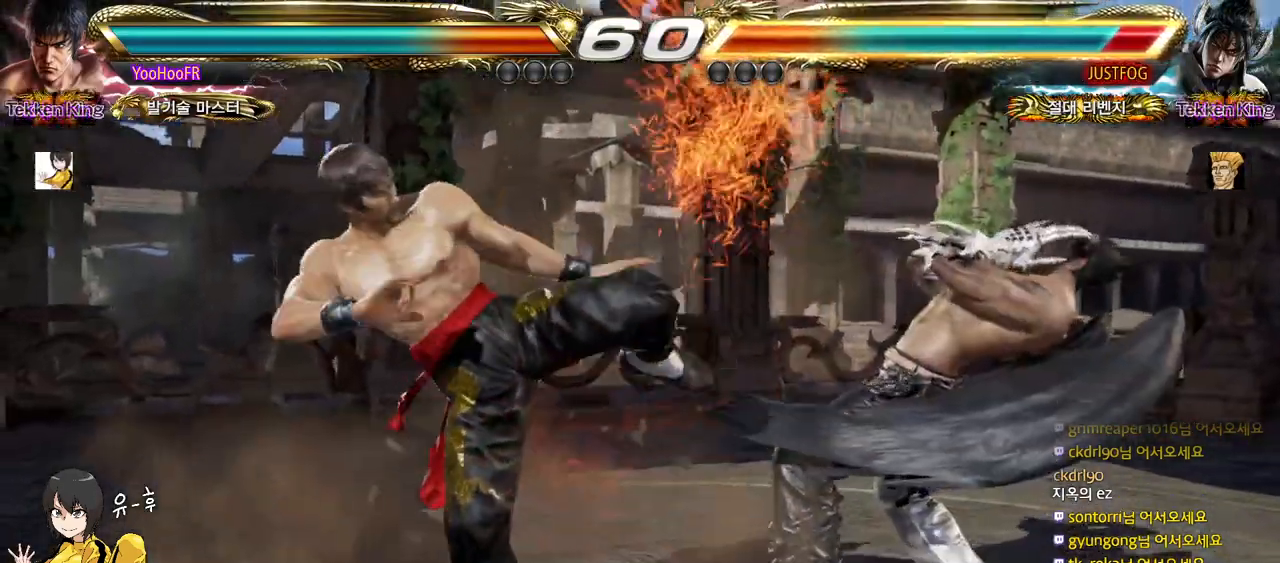
{"buttons": [], "left_stick": "right", "events": [[50, "left_stick", "left"], [133, "left_stick", "up"], [233, "left_stick", "down"], [300, "left_stick", "left"], [367, "left_stick", "center"], [467, "left_stick", "right"]]}
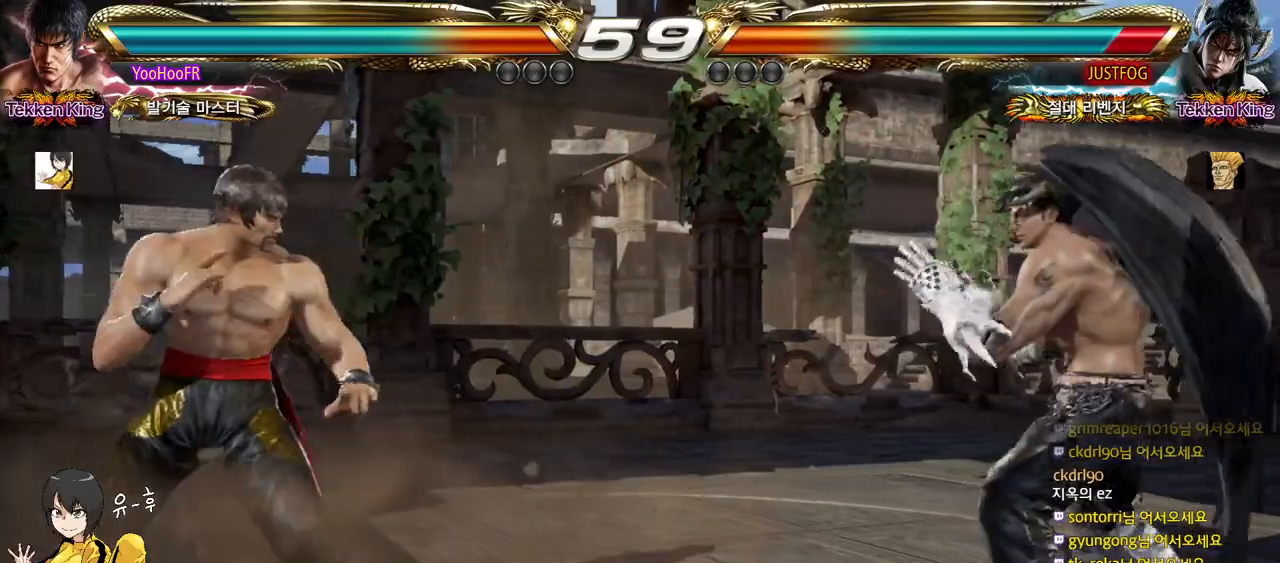
{"buttons": [], "left_stick": "right", "events": [[33, "left_stick", "center"], [117, "left_stick", "right"], [183, "left_stick", "center"], [217, "TRIANGLE", "down"], [283, "TRIANGLE", "up"], [350, "left_stick", "right"], [367, "TRIANGLE", "down"], [450, "TRIANGLE", "up"]]}
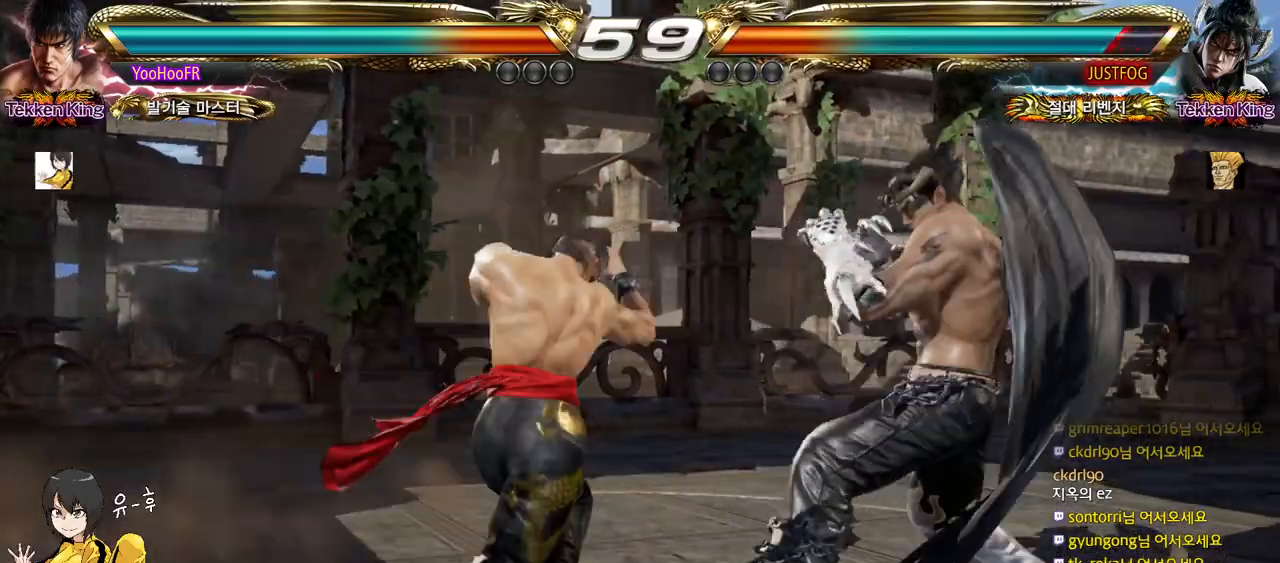
{"buttons": [], "left_stick": "center", "events": [[33, "left_stick", "center"], [417, "TRIANGLE", "down"], [483, "TRIANGLE", "up"]]}
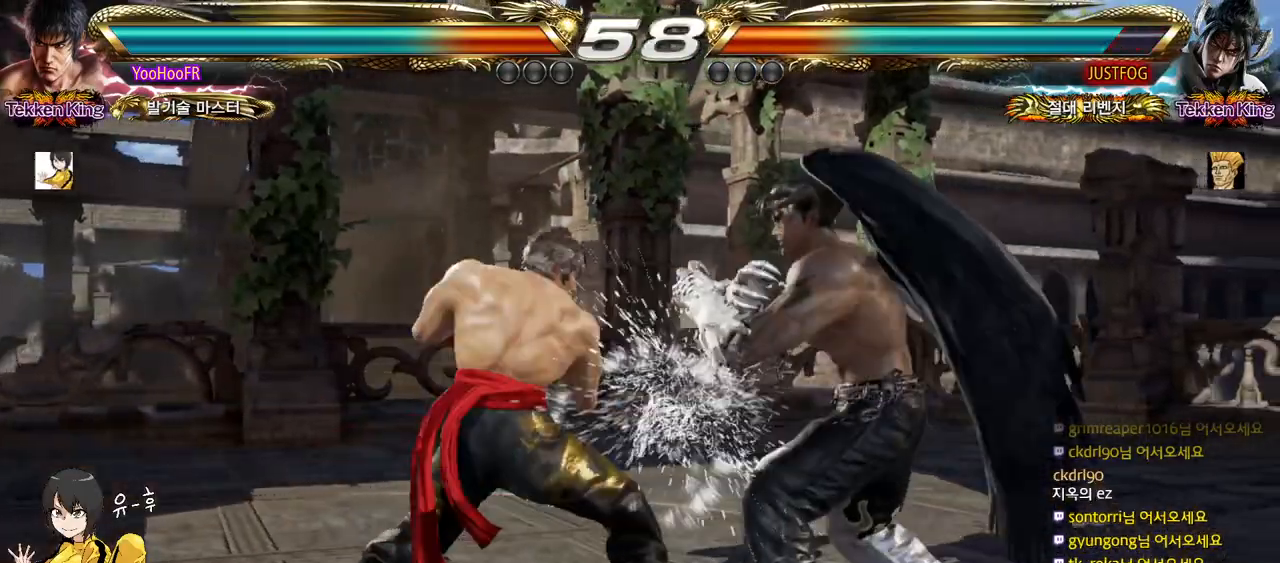
{"buttons": [], "left_stick": "left", "events": [[433, "left_stick", "left"]]}
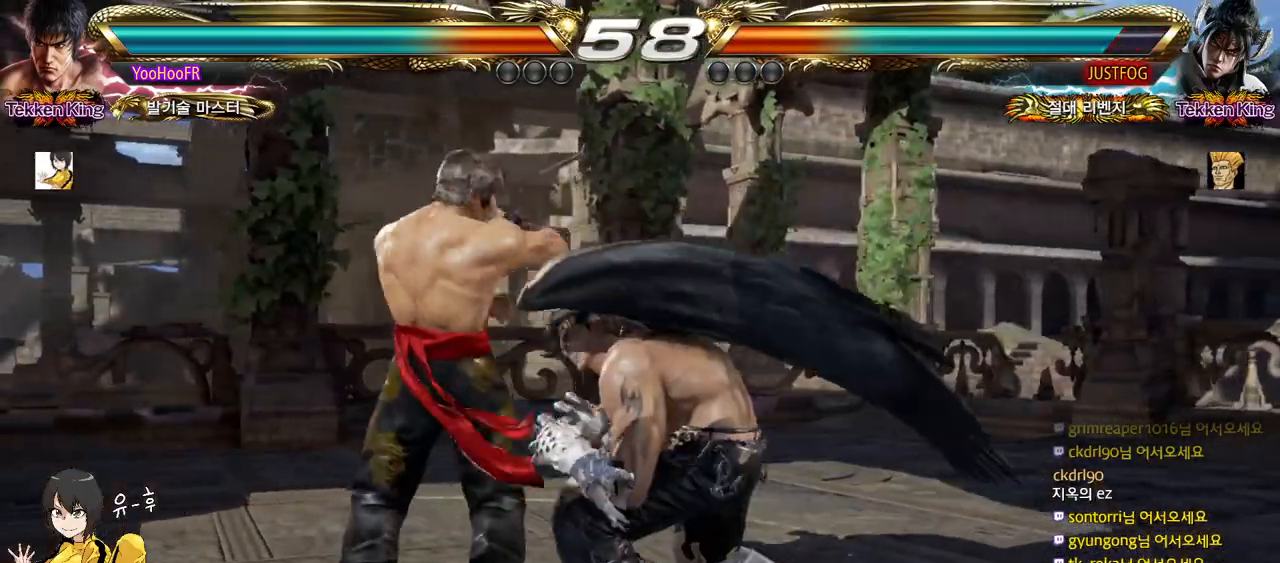
{"buttons": [], "left_stick": "down-left", "events": [[100, "left_stick", "down-left"]]}
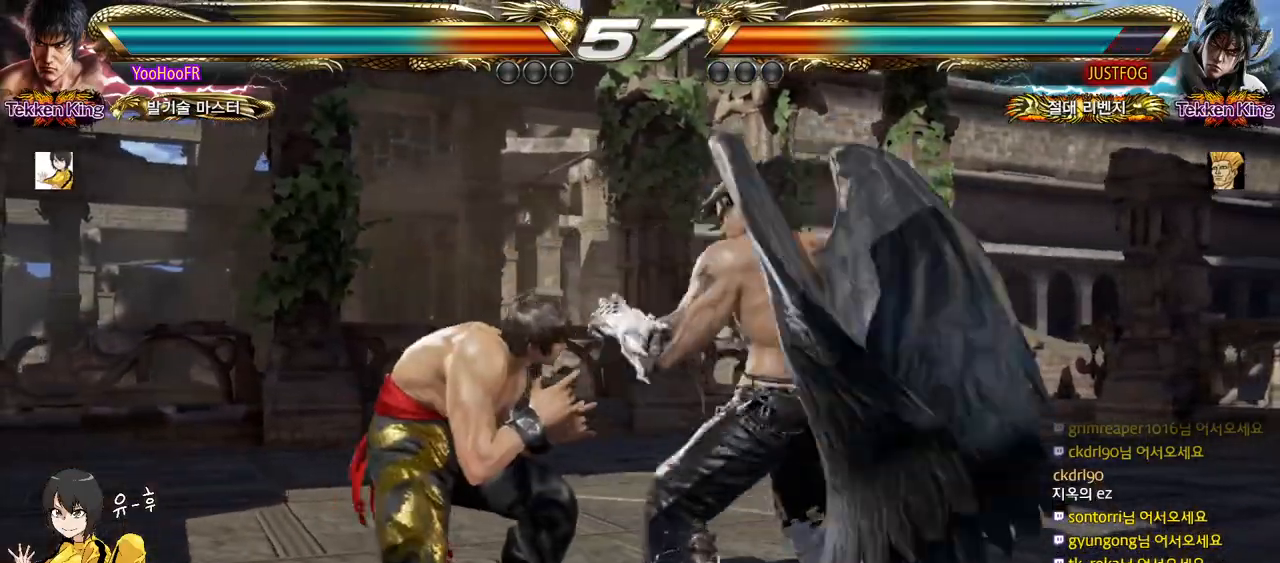
{"buttons": [], "left_stick": "center", "events": [[100, "left_stick", "center"]]}
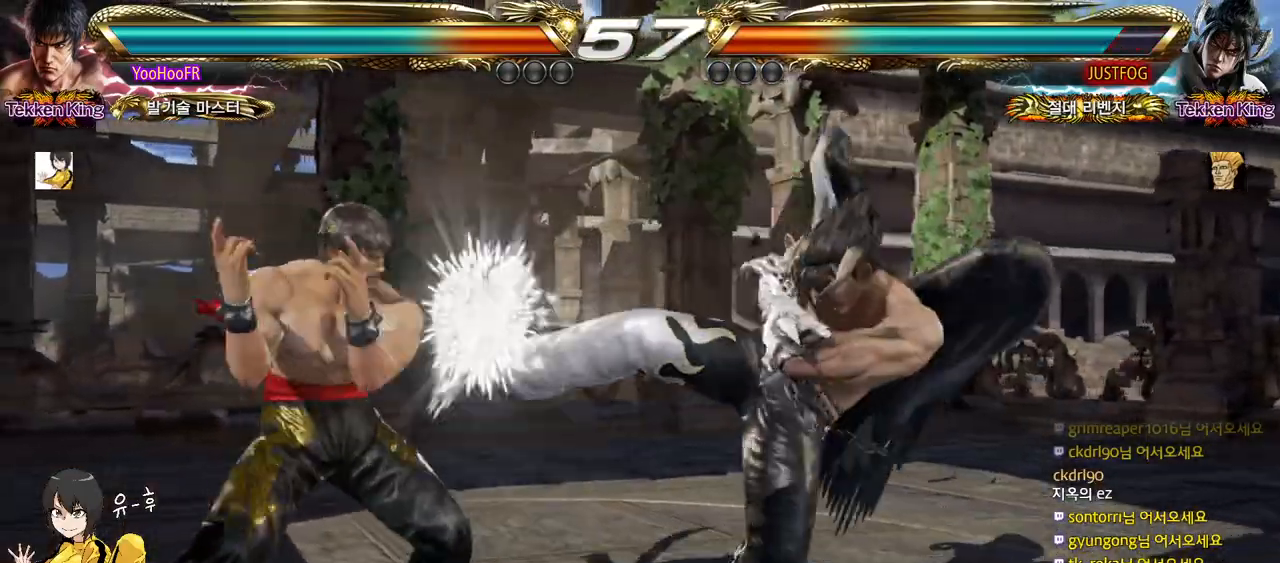
{"buttons": [], "left_stick": "down-right", "events": [[267, "left_stick", "right"], [283, "SQUARE", "down"], [283, "TRIANGLE", "down"], [417, "SQUARE", "up"], [417, "TRIANGLE", "up"], [417, "left_stick", "down-right"]]}
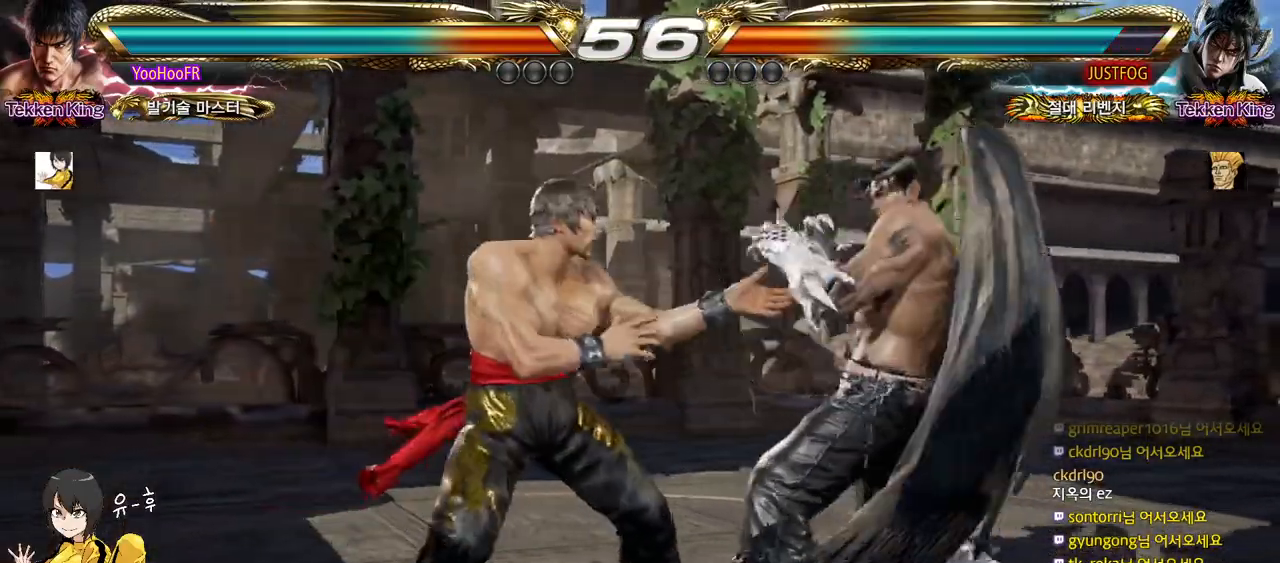
{"buttons": [], "left_stick": "down-left", "events": [[367, "left_stick", "center"], [417, "left_stick", "left"], [483, "left_stick", "down-left"]]}
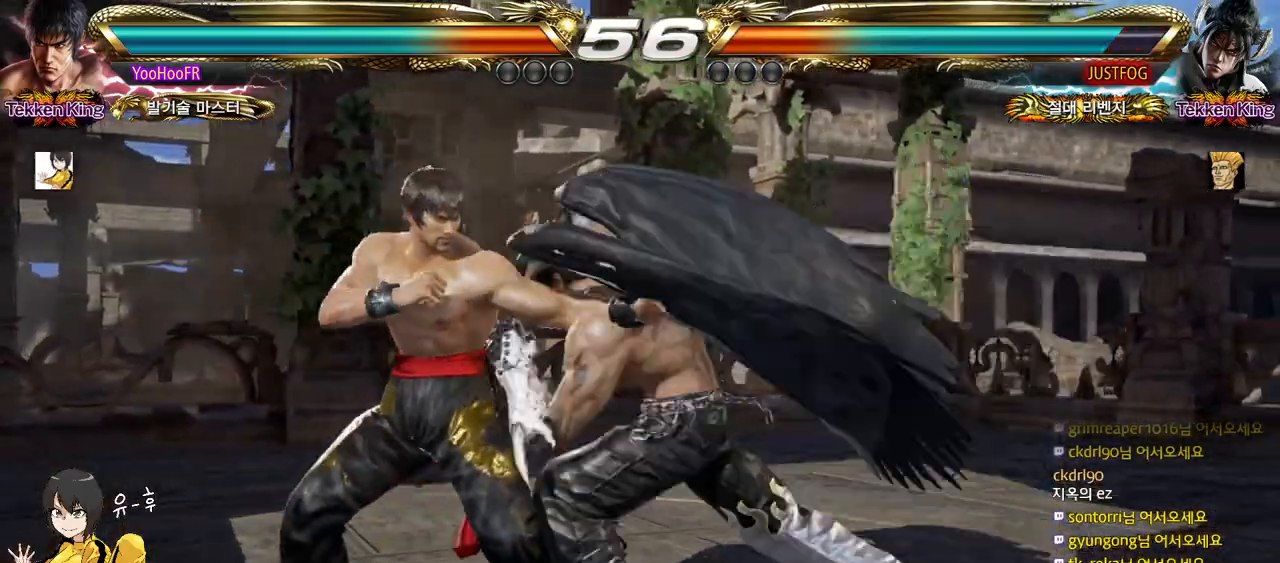
{"buttons": [], "left_stick": "center", "events": [[350, "left_stick", "center"]]}
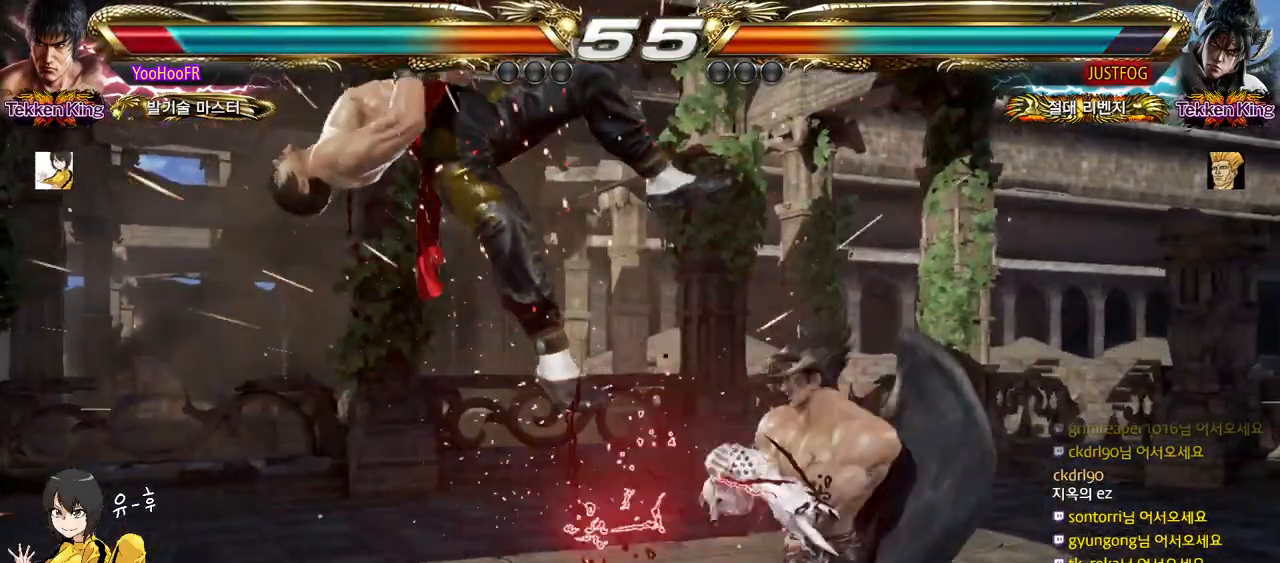
{"buttons": [], "left_stick": "center", "events": []}
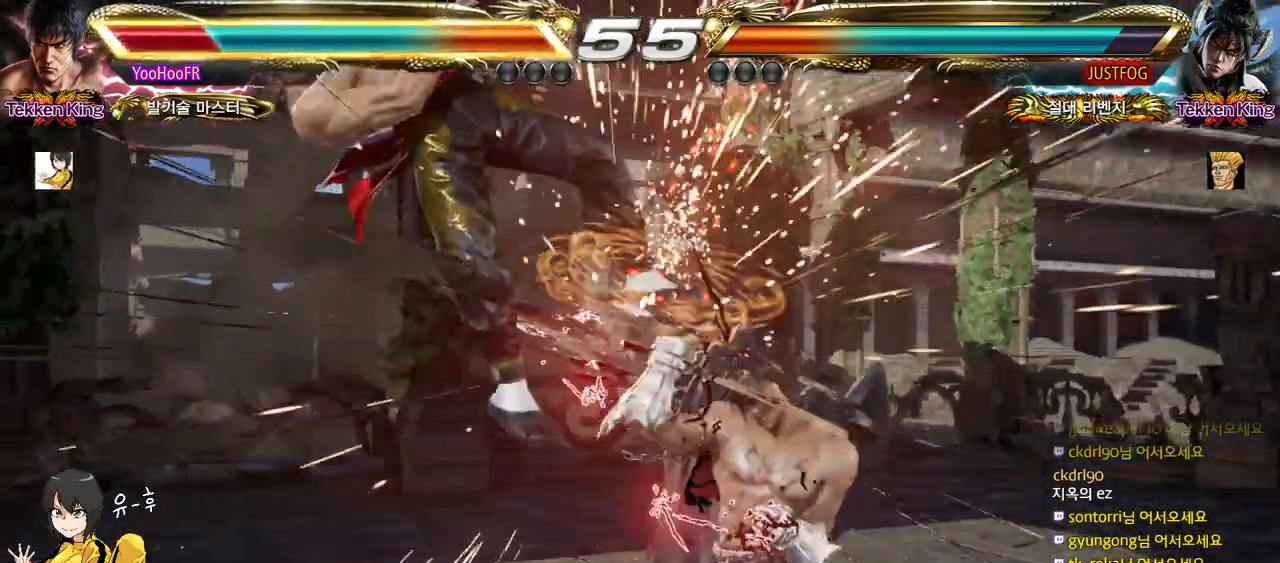
{"buttons": ["TRIANGLE"], "left_stick": "center", "events": [[217, "SQUARE", "down"], [267, "SQUARE", "up"], [367, "SQUARE", "down"], [433, "SQUARE", "up"], [483, "TRIANGLE", "down"]]}
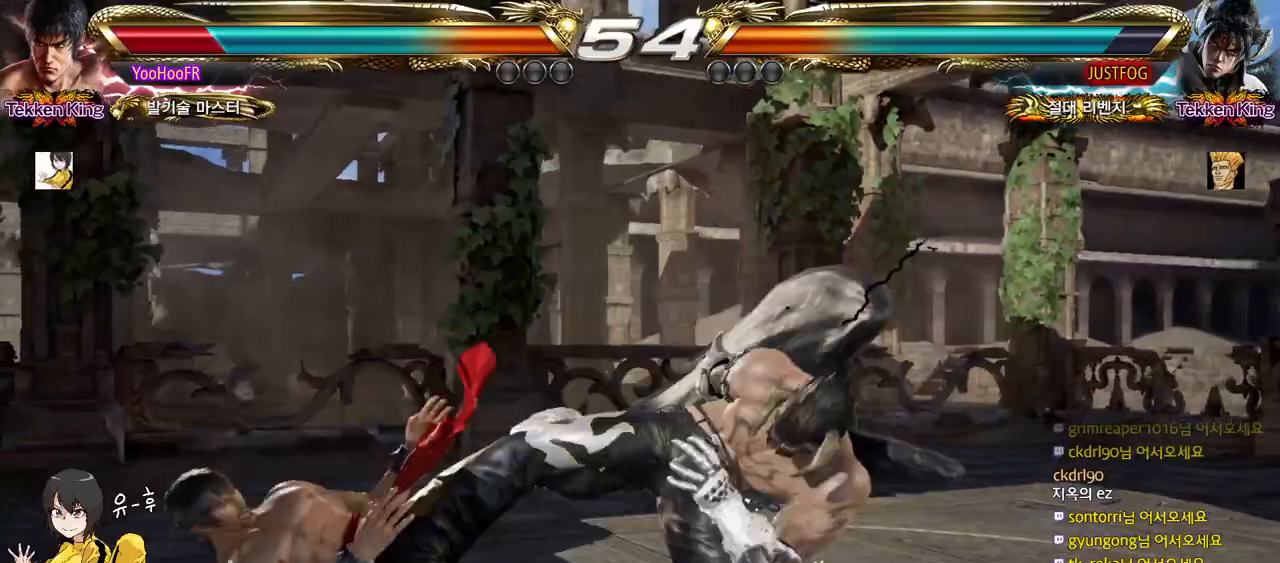
{"buttons": ["SQUARE"], "left_stick": "center", "events": [[83, "SQUARE", "down"], [100, "TRIANGLE", "up"], [150, "SQUARE", "up"], [183, "TRIANGLE", "down"], [250, "SQUARE", "down"], [283, "TRIANGLE", "up"], [333, "SQUARE", "up"], [383, "TRIANGLE", "down"], [450, "SQUARE", "down"], [467, "TRIANGLE", "up"]]}
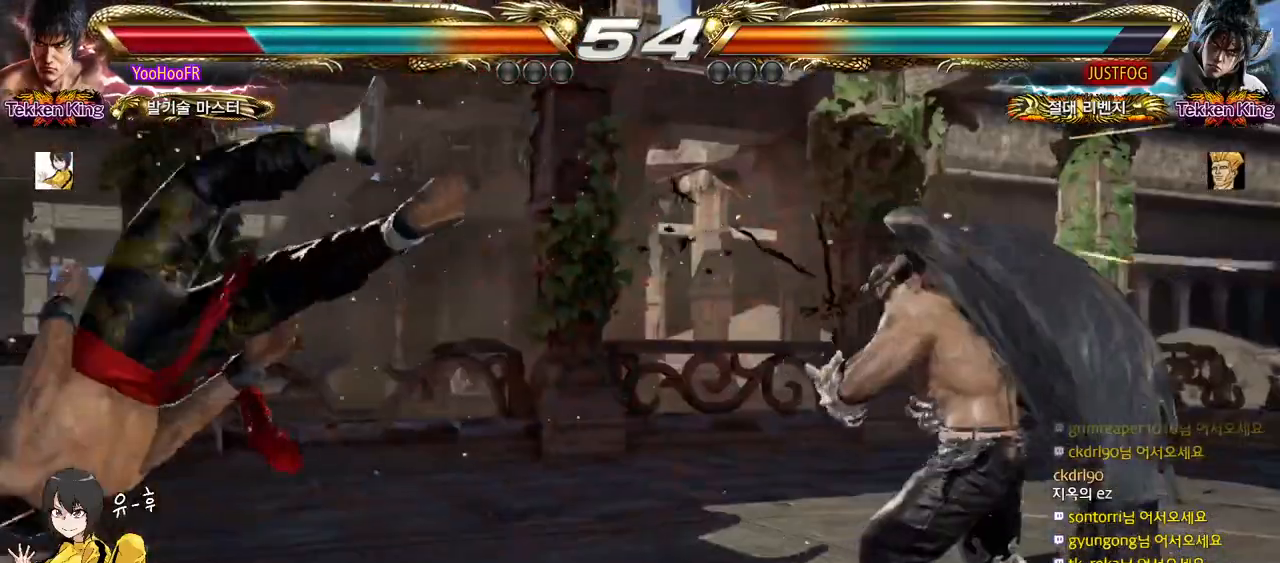
{"buttons": ["SQUARE", "TRIANGLE"], "left_stick": "center", "events": [[17, "SQUARE", "up"], [67, "TRIANGLE", "down"], [133, "SQUARE", "down"], [150, "TRIANGLE", "up"], [200, "SQUARE", "up"], [250, "TRIANGLE", "down"], [317, "SQUARE", "down"], [333, "TRIANGLE", "up"], [383, "SQUARE", "up"], [433, "TRIANGLE", "down"], [500, "SQUARE", "down"]]}
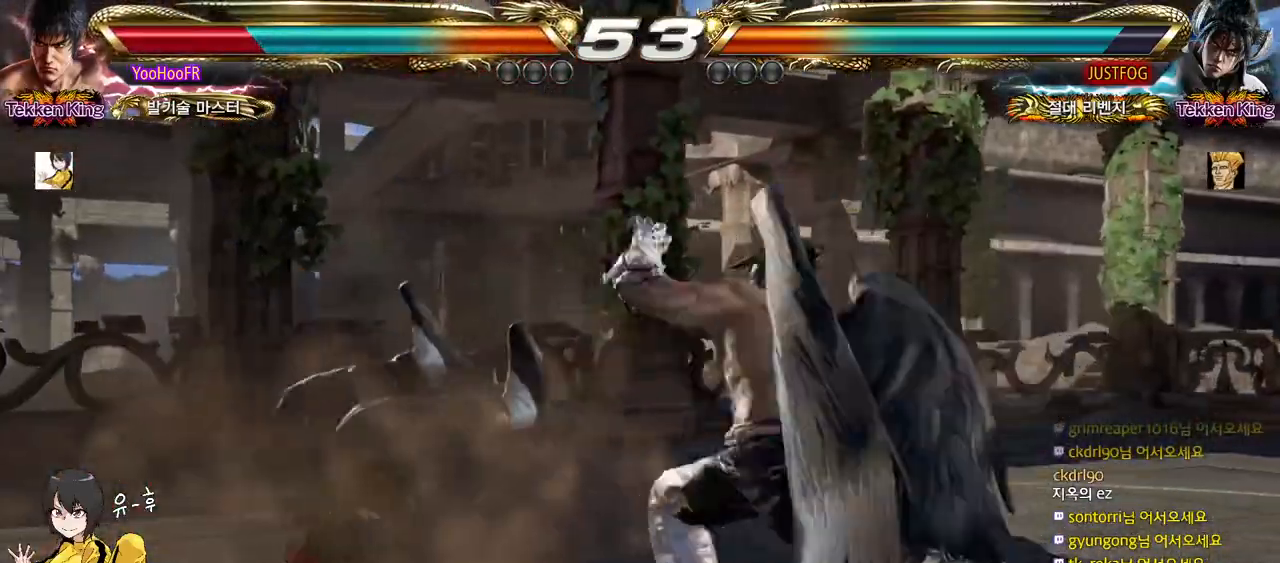
{"buttons": ["TRIANGLE"], "left_stick": "center", "events": [[33, "TRIANGLE", "up"], [67, "SQUARE", "up"], [117, "TRIANGLE", "down"], [183, "SQUARE", "down"], [217, "TRIANGLE", "up"], [267, "SQUARE", "up"], [300, "TRIANGLE", "down"], [367, "SQUARE", "down"], [400, "TRIANGLE", "up"], [450, "SQUARE", "up"], [500, "TRIANGLE", "down"]]}
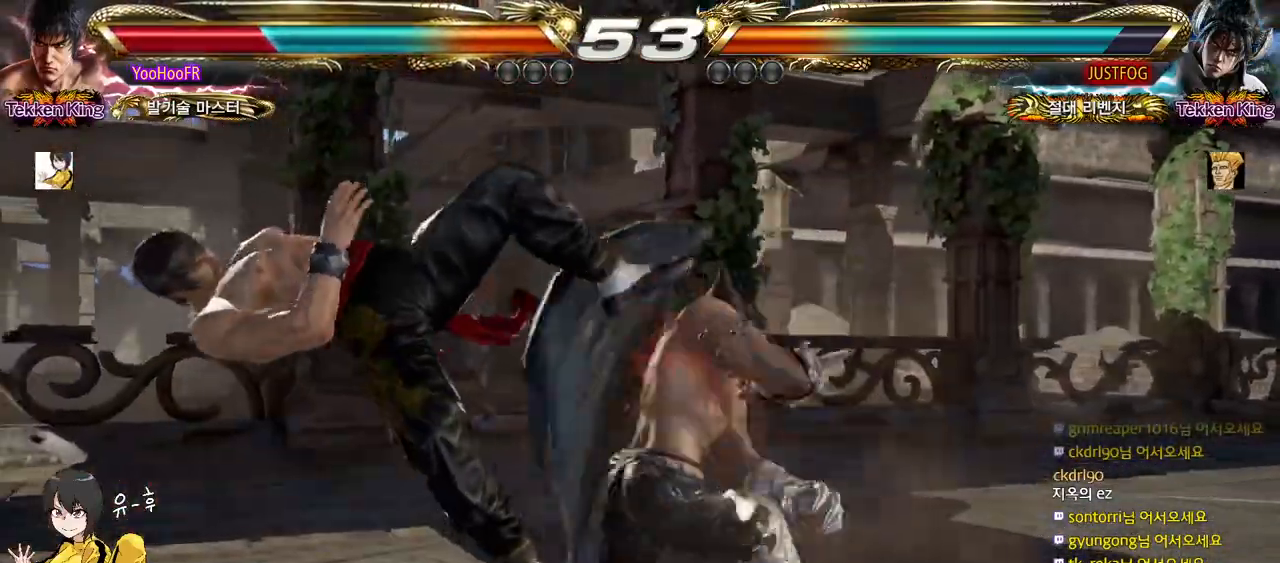
{"buttons": [], "left_stick": "center", "events": [[67, "SQUARE", "down"], [83, "TRIANGLE", "up"], [133, "SQUARE", "up"], [183, "TRIANGLE", "down"], [250, "SQUARE", "down"], [267, "TRIANGLE", "up"], [317, "SQUARE", "up"], [367, "TRIANGLE", "down"], [433, "SQUARE", "down"], [450, "TRIANGLE", "up"], [500, "SQUARE", "up"]]}
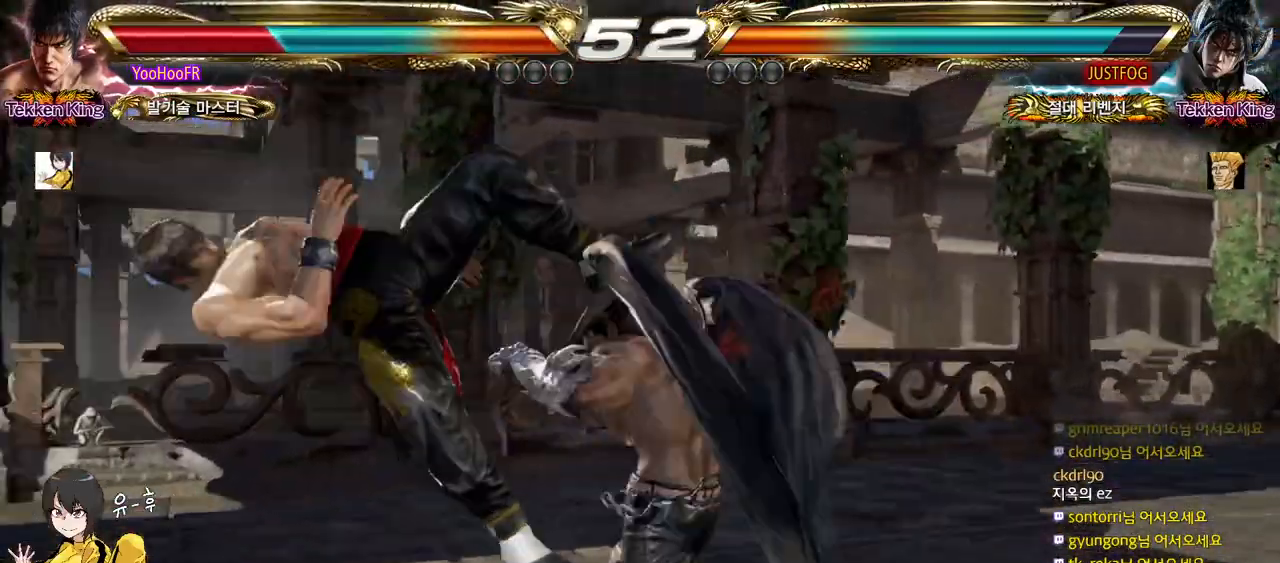
{"buttons": ["TRIANGLE"], "left_stick": "center", "events": [[50, "TRIANGLE", "down"], [133, "SQUARE", "down"], [150, "TRIANGLE", "up"], [200, "SQUARE", "up"], [233, "TRIANGLE", "down"], [317, "SQUARE", "down"], [333, "TRIANGLE", "up"], [400, "SQUARE", "up"], [433, "TRIANGLE", "down"]]}
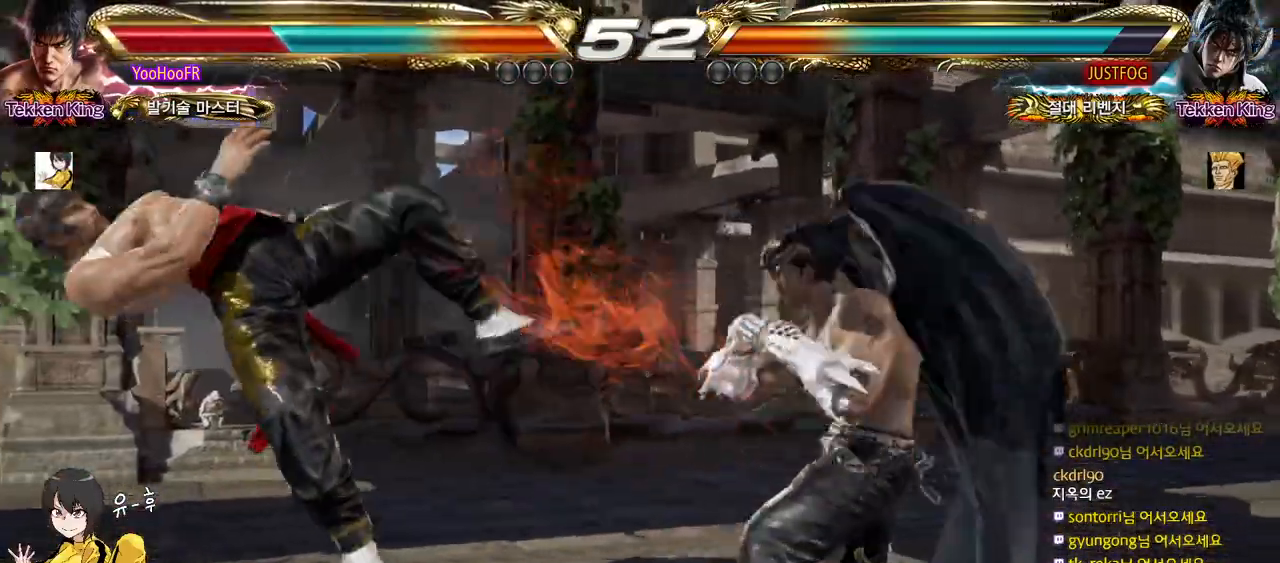
{"buttons": ["TRIANGLE"], "left_stick": "center", "events": [[17, "SQUARE", "down"], [33, "TRIANGLE", "up"], [67, "SQUARE", "up"], [117, "TRIANGLE", "down"], [200, "SQUARE", "down"], [217, "TRIANGLE", "up"], [267, "SQUARE", "up"], [317, "TRIANGLE", "down"], [383, "SQUARE", "down"], [400, "TRIANGLE", "up"], [450, "SQUARE", "up"], [500, "TRIANGLE", "down"]]}
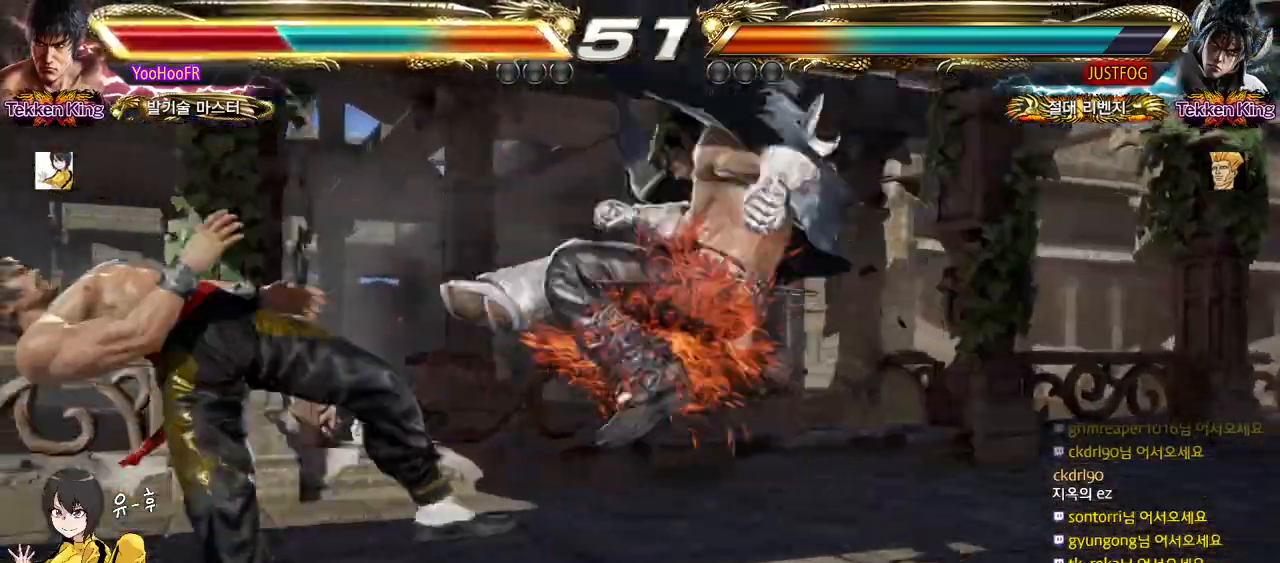
{"buttons": ["SQUARE"], "left_stick": "center", "events": [[50, "SQUARE", "down"], [83, "TRIANGLE", "up"], [133, "SQUARE", "up"], [183, "TRIANGLE", "down"], [250, "SQUARE", "down"], [267, "TRIANGLE", "up"], [317, "SQUARE", "up"], [367, "TRIANGLE", "down"], [450, "SQUARE", "down"], [467, "TRIANGLE", "up"]]}
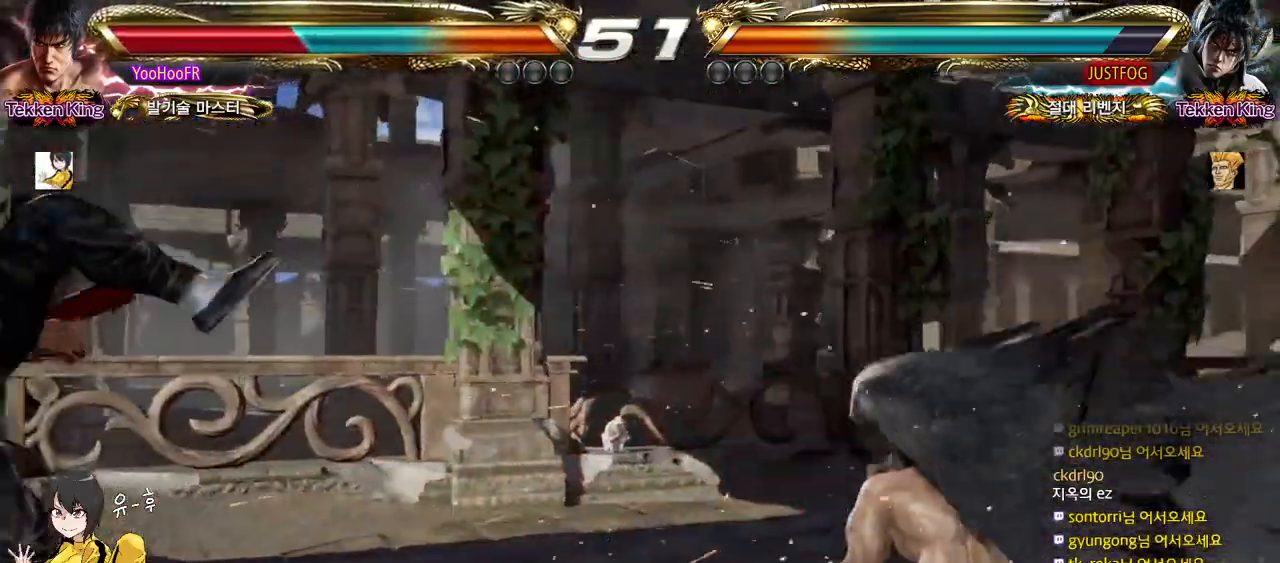
{"buttons": [], "left_stick": "center", "events": [[17, "SQUARE", "up"], [67, "TRIANGLE", "down"], [133, "SQUARE", "down"], [150, "TRIANGLE", "up"], [200, "SQUARE", "up"], [233, "TRIANGLE", "down"], [300, "SQUARE", "down"], [333, "TRIANGLE", "up"], [383, "SQUARE", "up"]]}
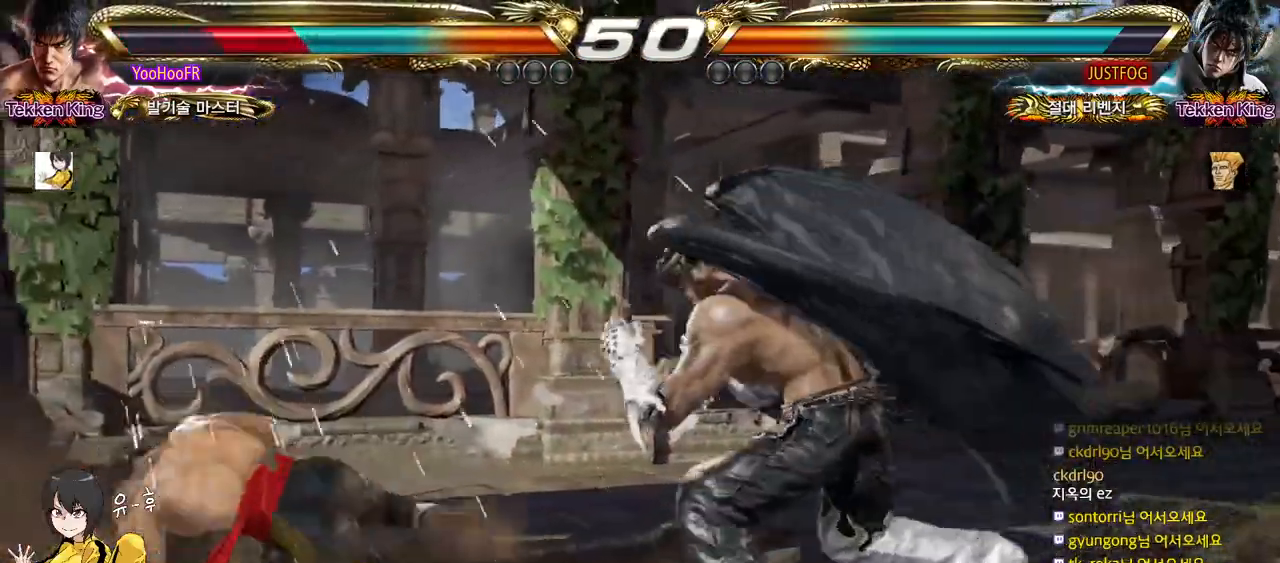
{"buttons": [], "left_stick": "left", "events": [[133, "left_stick", "left"], [200, "left_stick", "center"], [300, "left_stick", "left"]]}
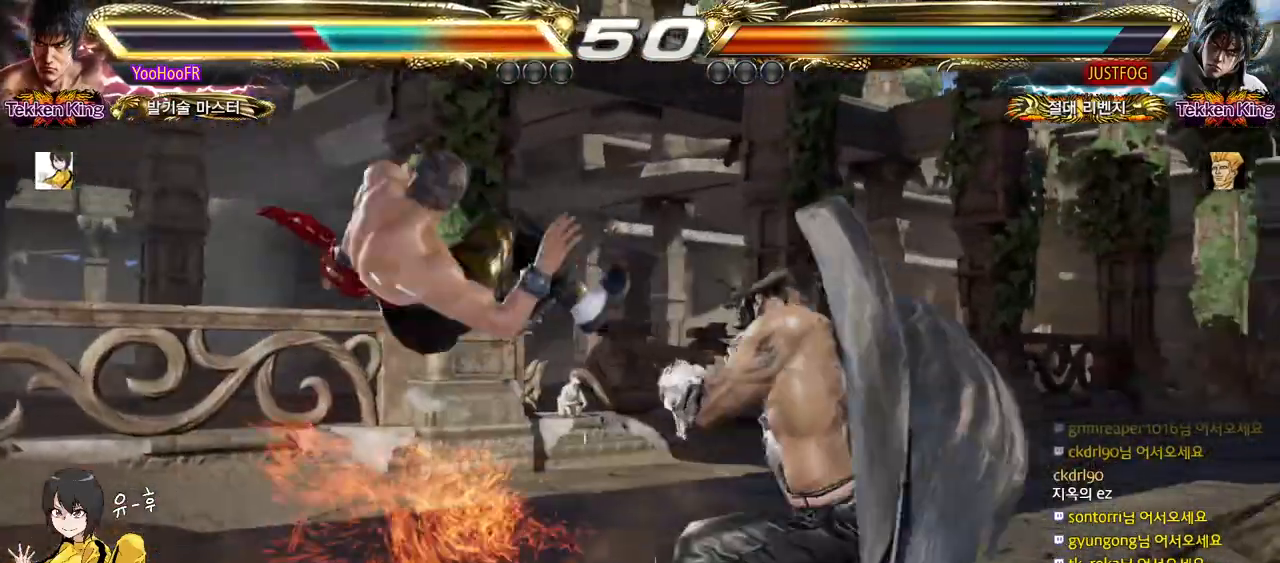
{"buttons": [], "left_stick": "center", "events": [[150, "left_stick", "center"]]}
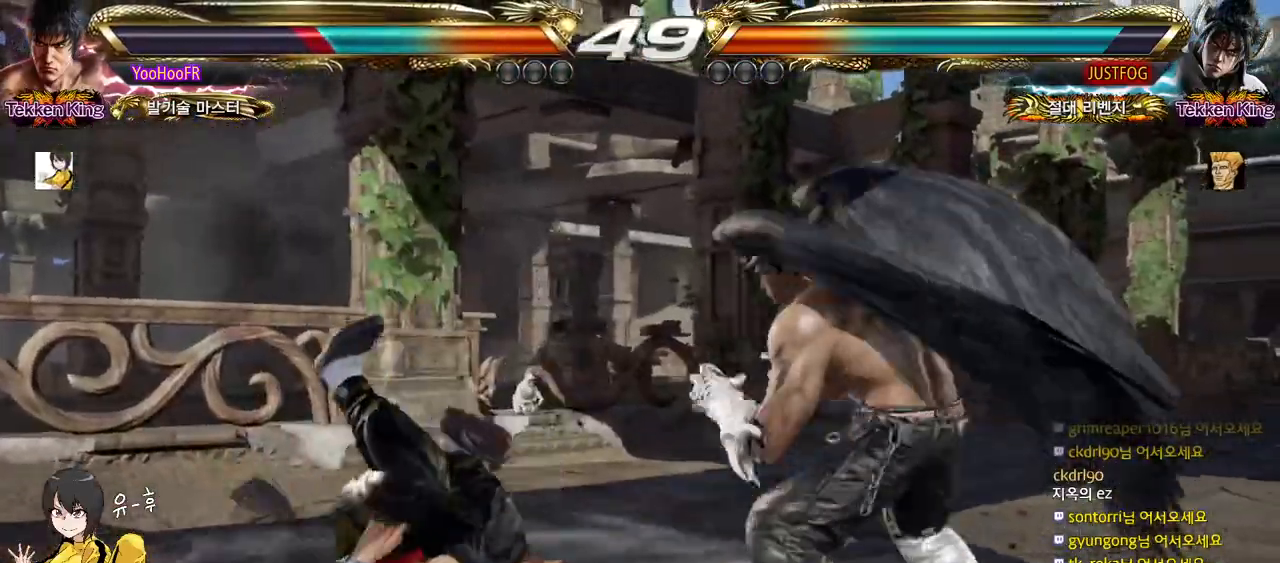
{"buttons": [], "left_stick": "center", "events": []}
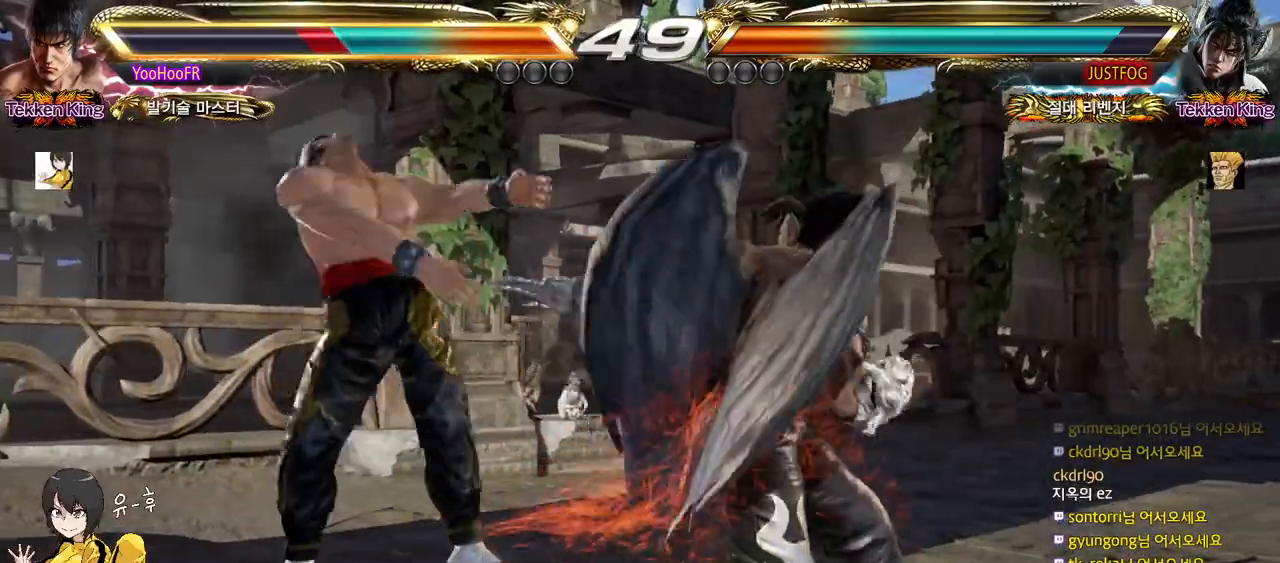
{"buttons": ["SQUARE"], "left_stick": "center", "events": [[500, "SQUARE", "down"]]}
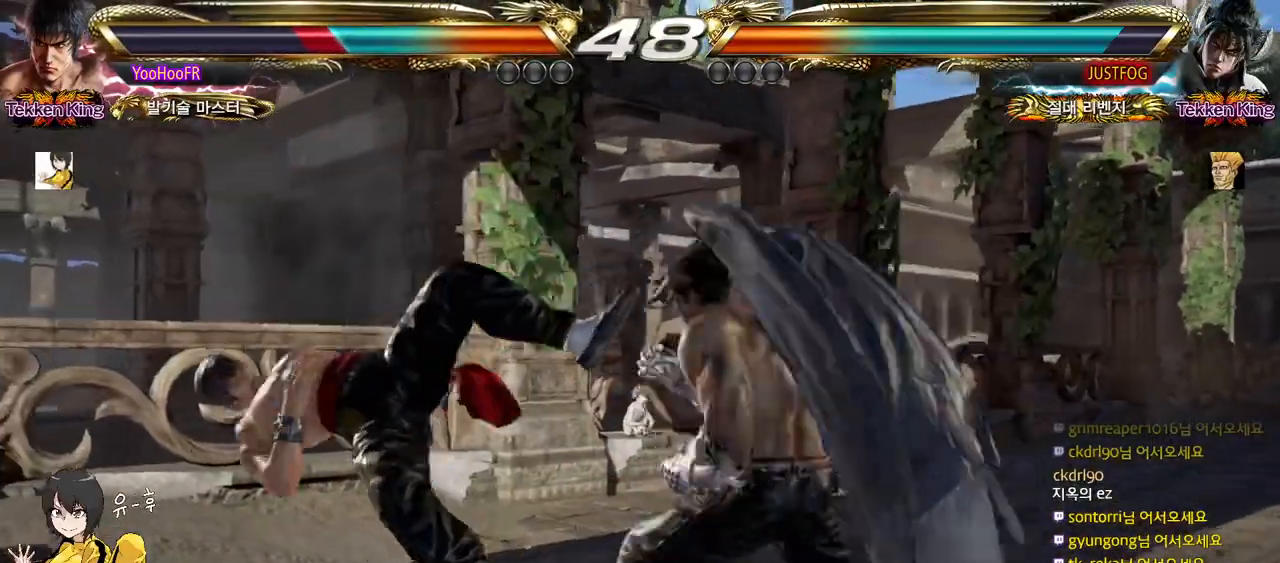
{"buttons": [], "left_stick": "center", "events": [[83, "SQUARE", "up"], [150, "SQUARE", "down"], [233, "SQUARE", "up"], [317, "SQUARE", "down"], [383, "SQUARE", "up"]]}
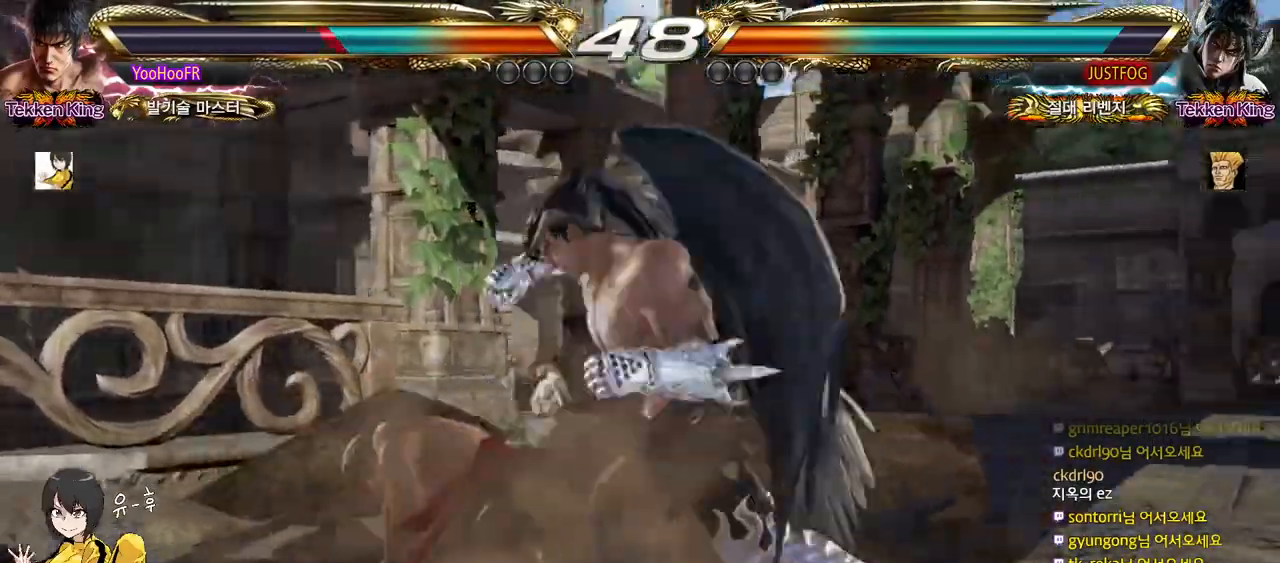
{"buttons": [], "left_stick": "center", "events": [[167, "CIRCLE", "down"], [250, "CIRCLE", "up"], [300, "left_stick", "left"], [367, "left_stick", "right"], [433, "left_stick", "center"]]}
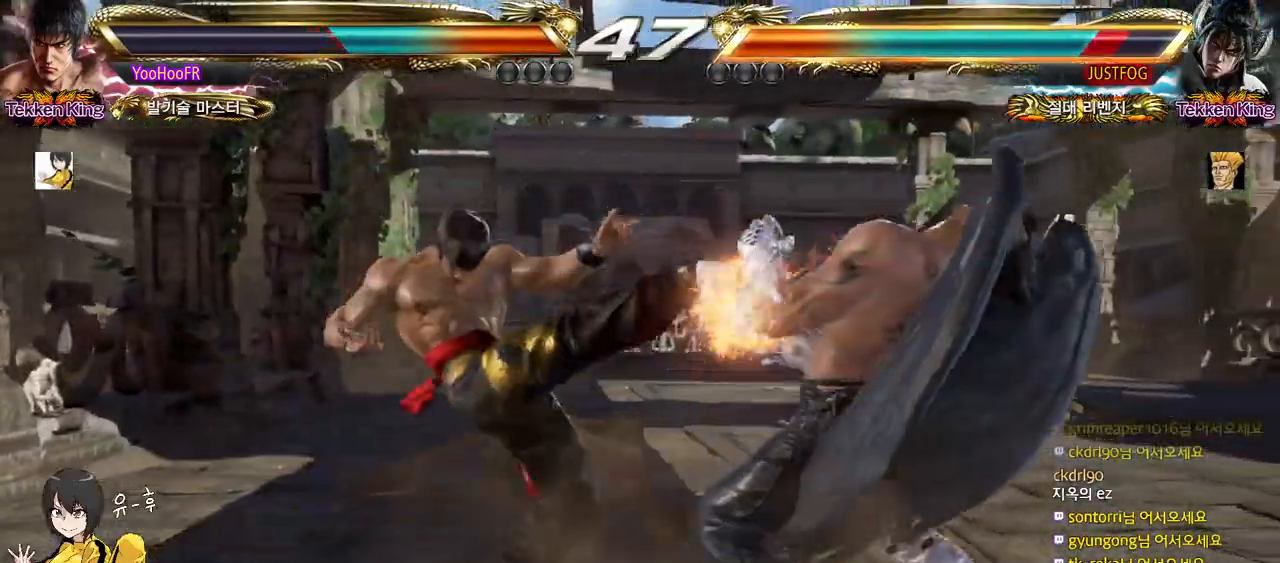
{"buttons": [], "left_stick": "center", "events": [[167, "CIRCLE", "down"], [200, "CIRCLE", "up"], [233, "CIRCLE", "down"], [267, "CIRCLE", "up"], [383, "CIRCLE", "down"], [450, "CIRCLE", "up"]]}
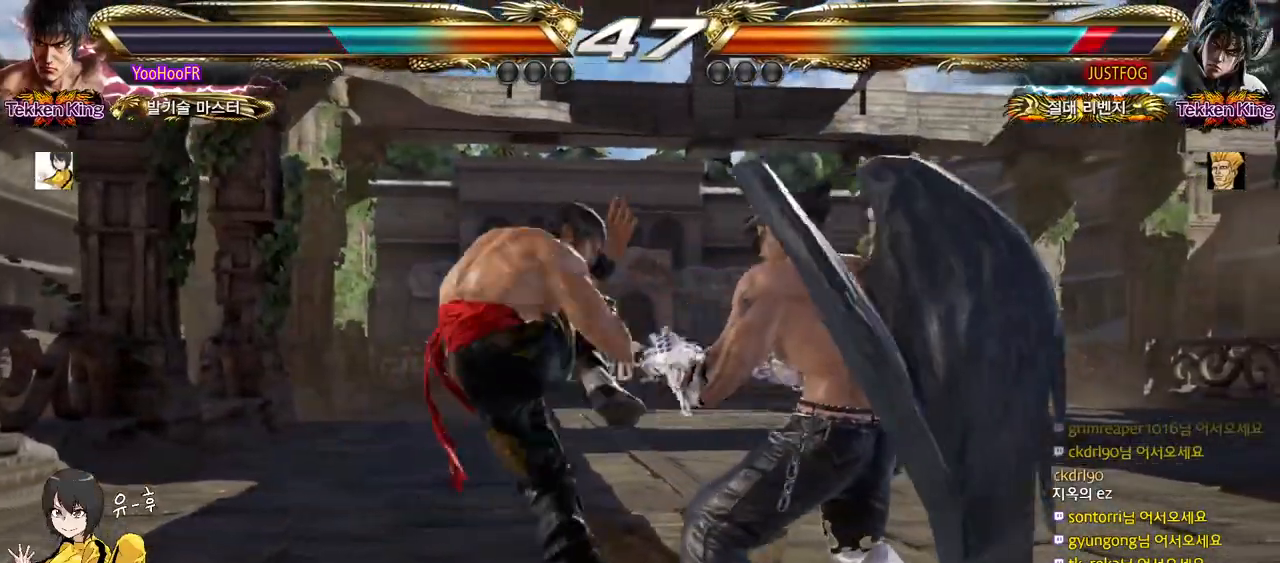
{"buttons": ["SQUARE"], "left_stick": "center", "events": [[83, "CIRCLE", "down"], [183, "CIRCLE", "up"], [233, "SQUARE", "down"]]}
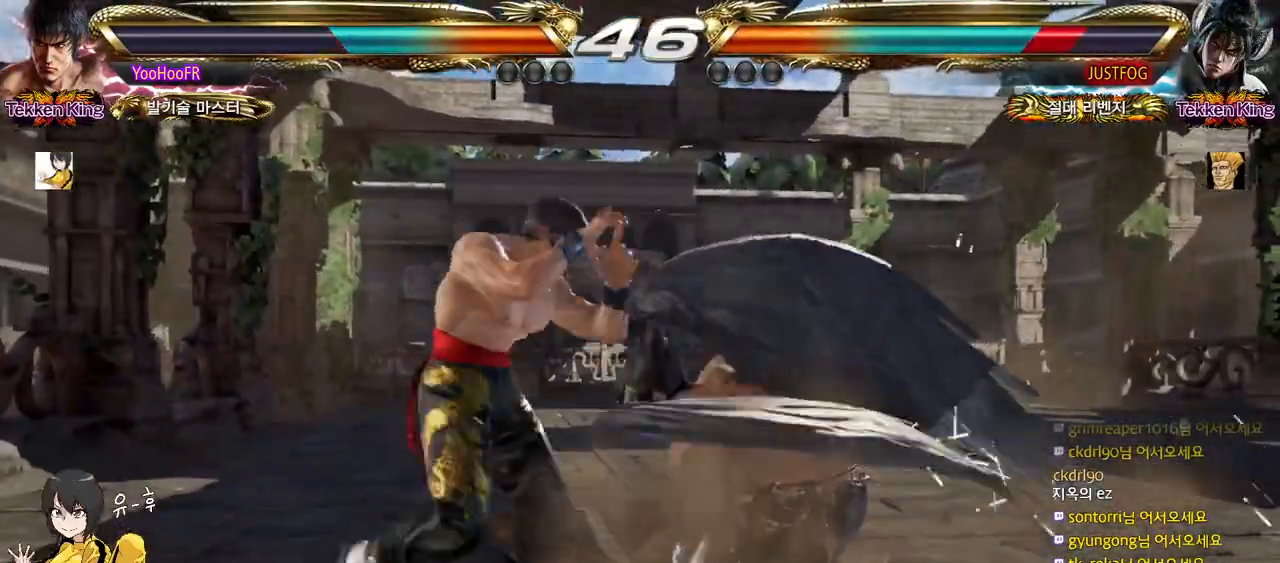
{"buttons": [], "left_stick": "down-right", "events": [[17, "left_stick", "right"], [33, "SQUARE", "up"], [83, "left_stick", "center"], [133, "left_stick", "right"], [333, "SQUARE", "down"], [333, "TRIANGLE", "down"], [450, "SQUARE", "up"], [450, "TRIANGLE", "up"], [467, "left_stick", "down-right"]]}
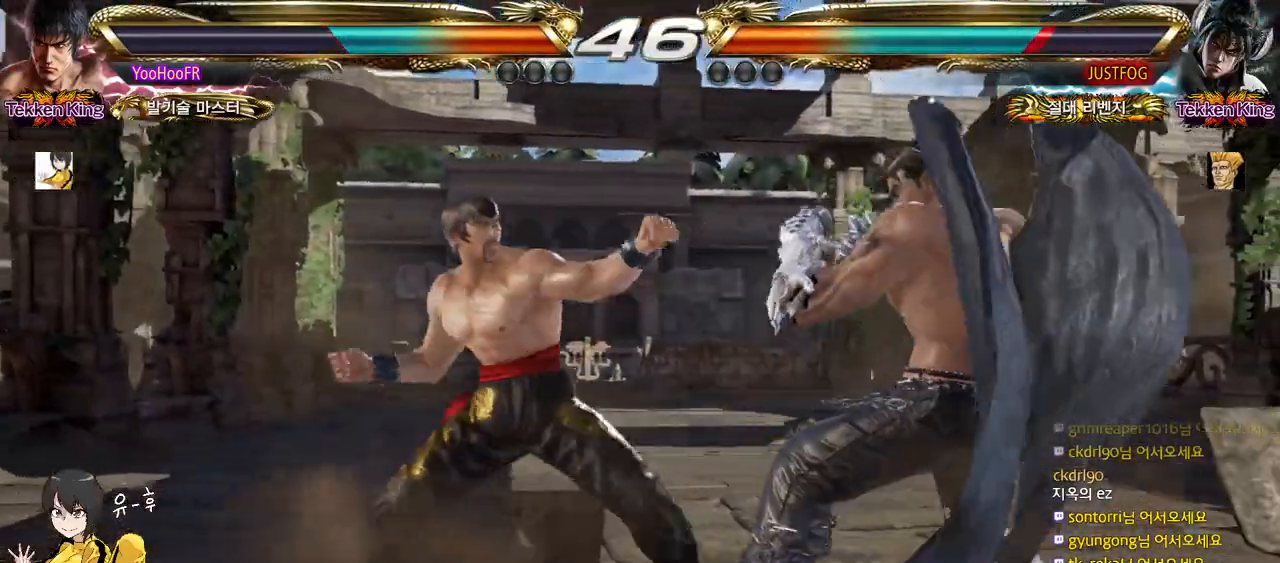
{"buttons": [], "left_stick": "center", "events": [[400, "left_stick", "center"]]}